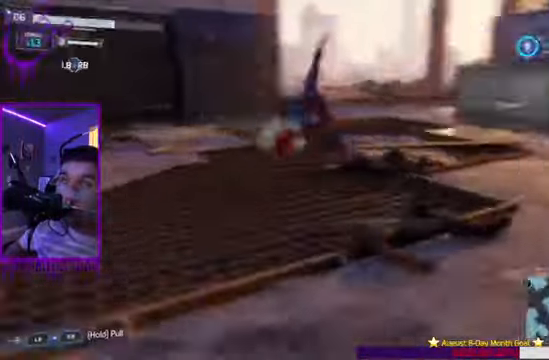
Gameplay with a controller (Xbox layout); each line is a JSON object with the inputs held at the frame after it. "events" lists button and stick changes between this image and that frame as [ms after this image, input, new state], when the widget could be followed in between. Not read: L3 R3.
{"buttons": ["L1"], "left_stick": "up", "right_stick": "center", "events": [[267, "right_stick", "center"]]}
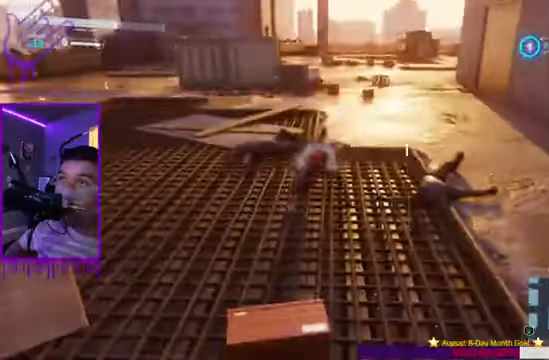
{"buttons": ["B", "L1"], "left_stick": "up", "right_stick": "center", "events": [[33, "B", "down"]]}
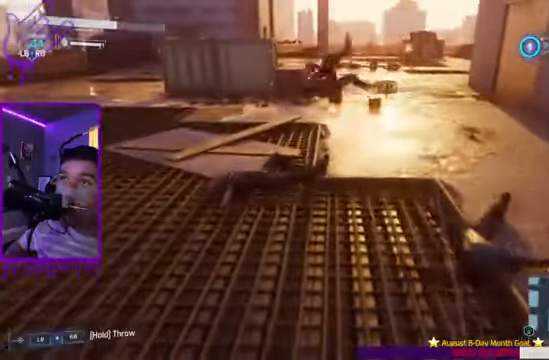
{"buttons": ["B", "L1"], "left_stick": "up", "right_stick": "right", "events": [[234, "B", "up"], [467, "B", "down"], [467, "right_stick", "right"]]}
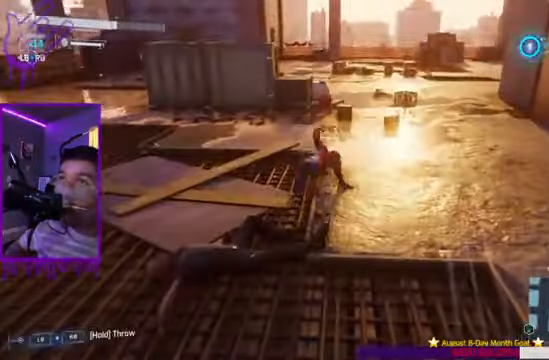
{"buttons": ["L1"], "left_stick": "up", "right_stick": "center", "events": [[233, "right_stick", "center"], [300, "B", "up"]]}
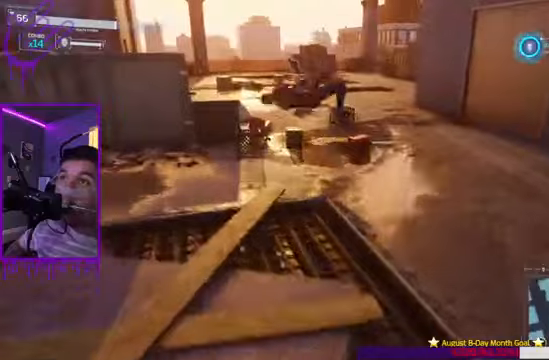
{"buttons": ["L1"], "left_stick": "up", "right_stick": "center", "events": [[67, "Y", "down"], [401, "Y", "up"]]}
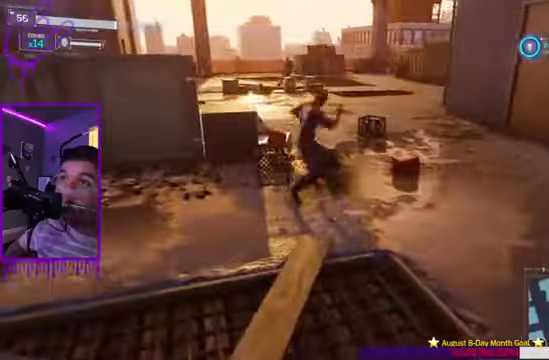
{"buttons": ["L1"], "left_stick": "up", "right_stick": "center", "events": []}
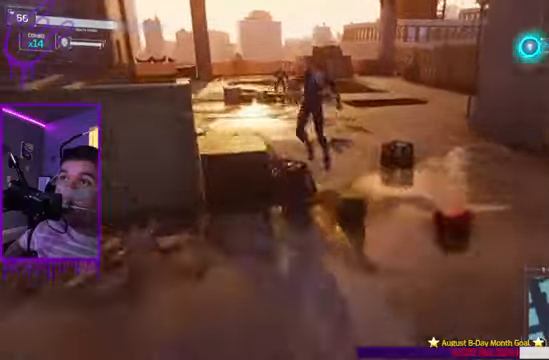
{"buttons": ["X", "L1"], "left_stick": "up", "right_stick": "center", "events": [[468, "X", "down"]]}
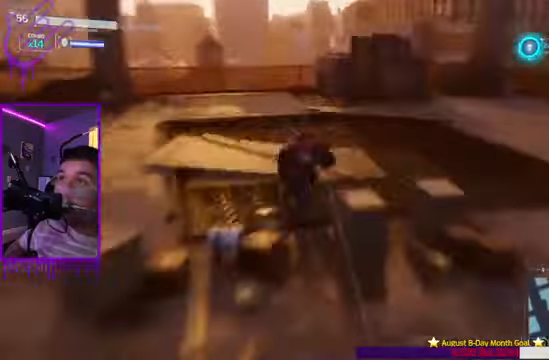
{"buttons": ["X", "L1"], "left_stick": "up", "right_stick": "center", "events": [[133, "X", "up"], [500, "X", "down"]]}
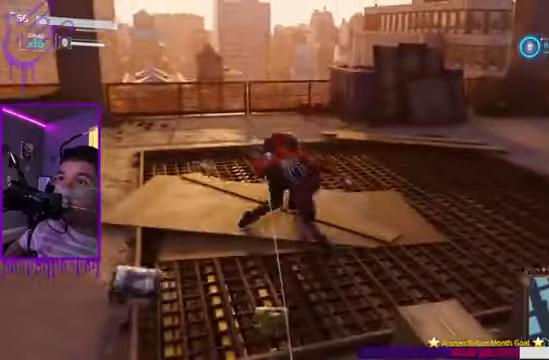
{"buttons": ["X", "L1"], "left_stick": "up", "right_stick": "center", "events": [[134, "X", "up"], [501, "X", "down"]]}
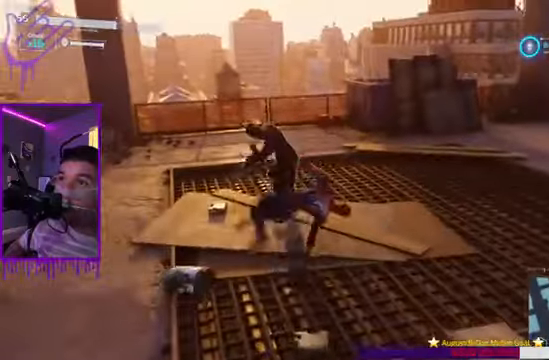
{"buttons": ["X", "L1"], "left_stick": "up", "right_stick": "center", "events": [[133, "X", "up"], [500, "X", "down"]]}
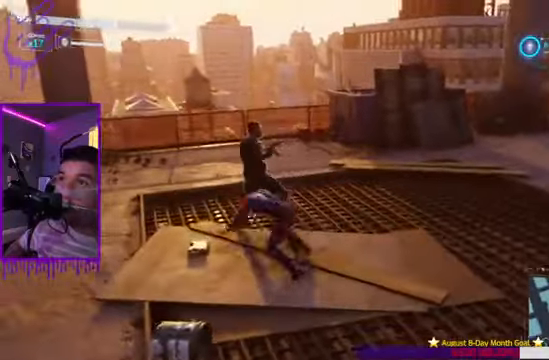
{"buttons": ["L1"], "left_stick": "up", "right_stick": "center"}
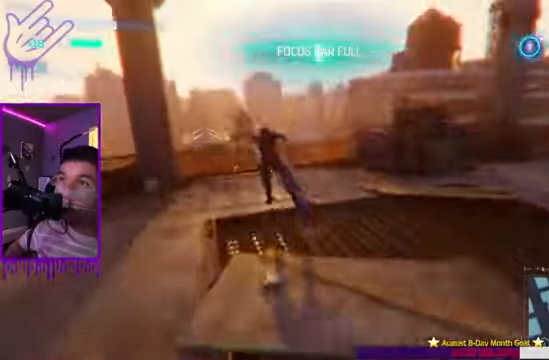
{"buttons": ["L1"], "left_stick": "up", "right_stick": "center", "events": []}
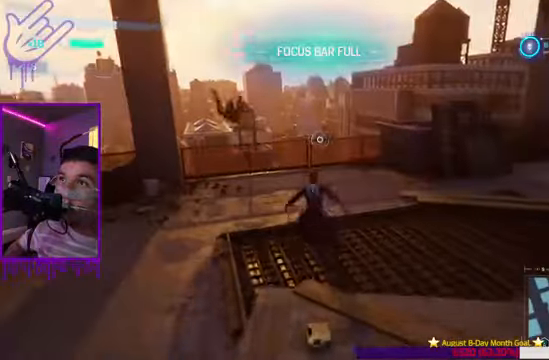
{"buttons": ["L1"], "left_stick": "up", "right_stick": "right", "events": [[434, "right_stick", "right"]]}
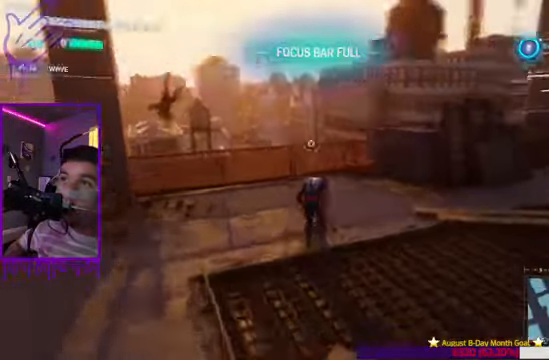
{"buttons": ["L1"], "left_stick": "up", "right_stick": "right", "events": []}
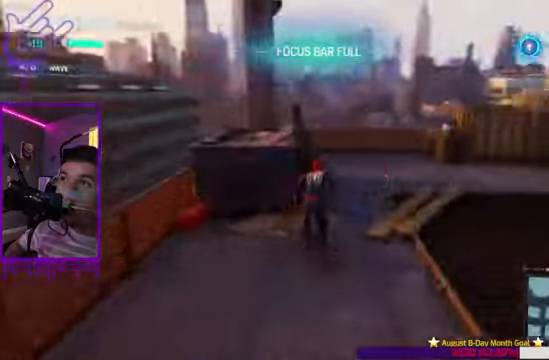
{"buttons": ["L1"], "left_stick": "up", "right_stick": "center"}